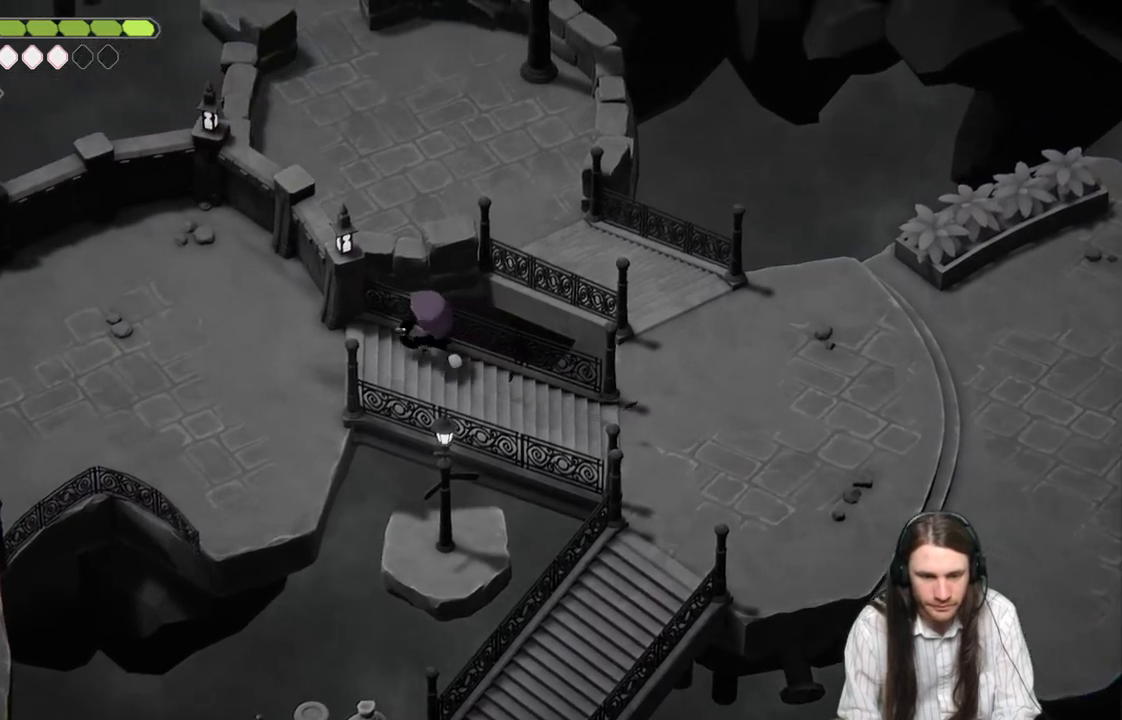
Gameplay with a controller (Xbox layout); each line is a JSON object with the inputs held at the frame after it. "events" lists button and stick changes between this image and that frame as [ms after this image, input, new state], when the widget could be followed in between.
{"buttons": [], "left_stick": "down-left", "right_stick": "center", "events": [[150, "B", "up"], [317, "left_stick", "down-left"]]}
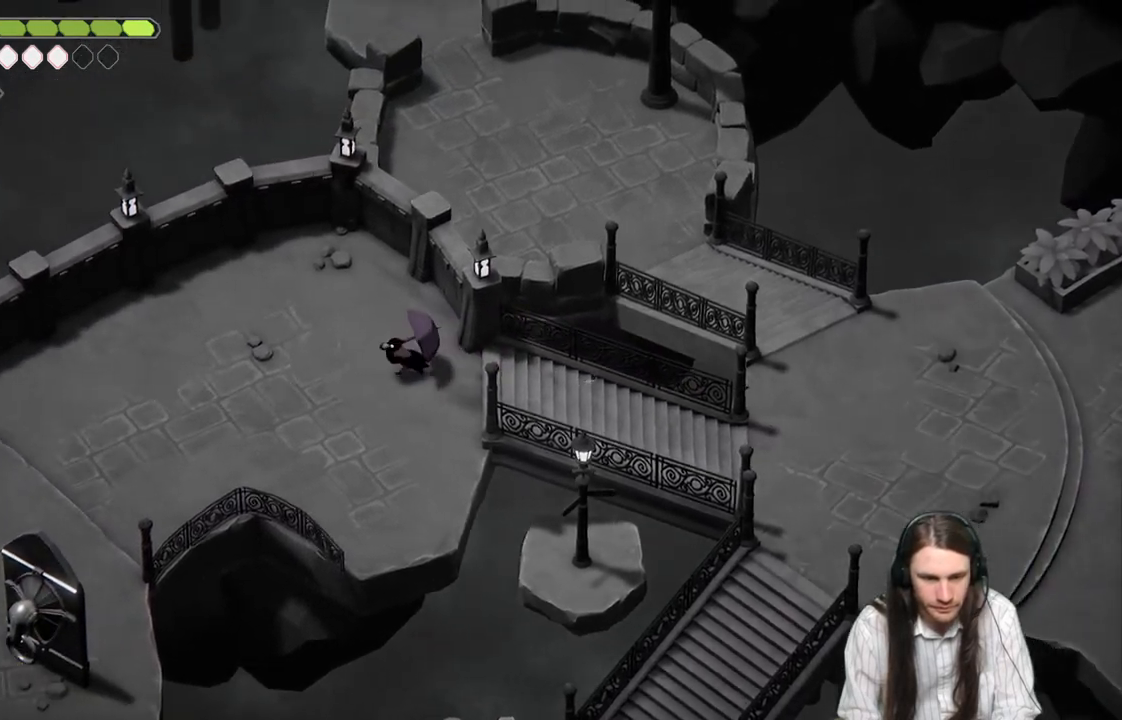
{"buttons": [], "left_stick": "down-left", "right_stick": "center", "events": [[250, "B", "down"], [467, "B", "up"]]}
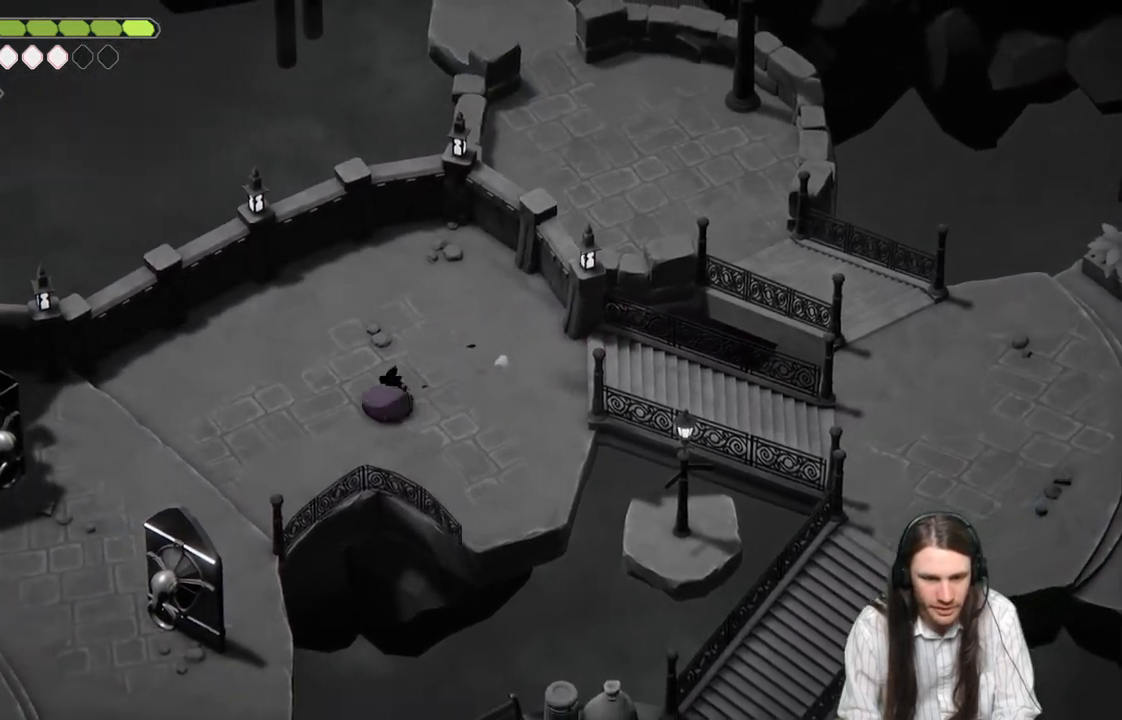
{"buttons": [], "left_stick": "down-left", "right_stick": "center", "events": []}
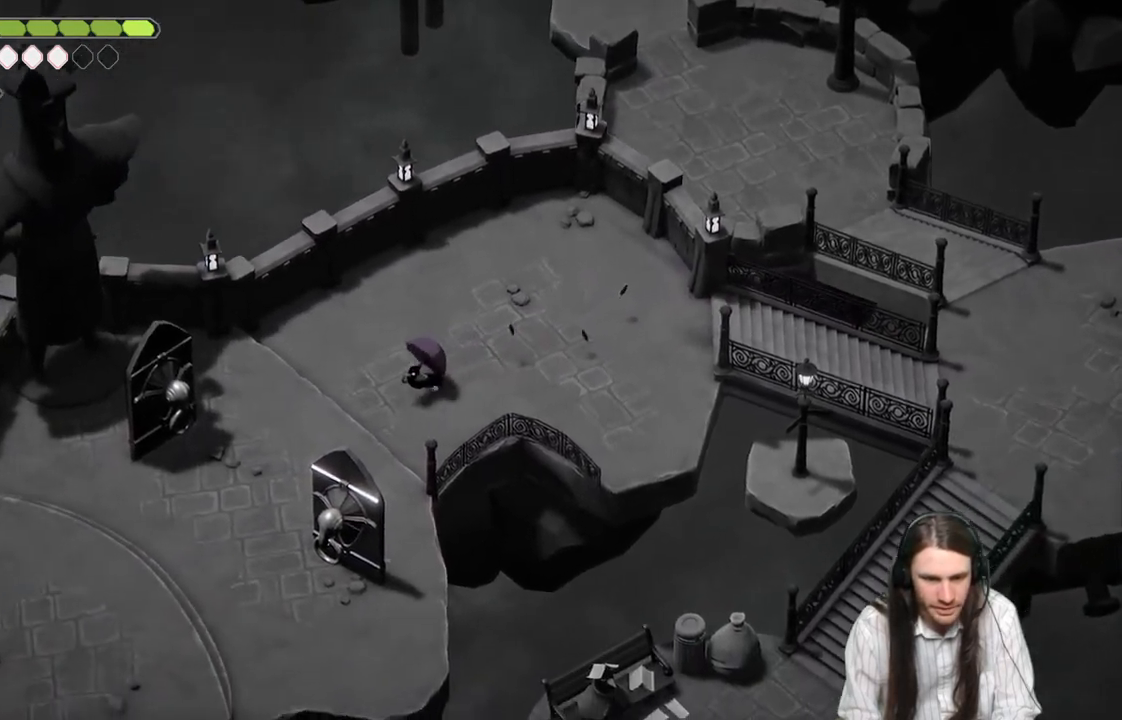
{"buttons": [], "left_stick": "down-left", "right_stick": "center", "events": [[117, "B", "down"], [350, "B", "up"]]}
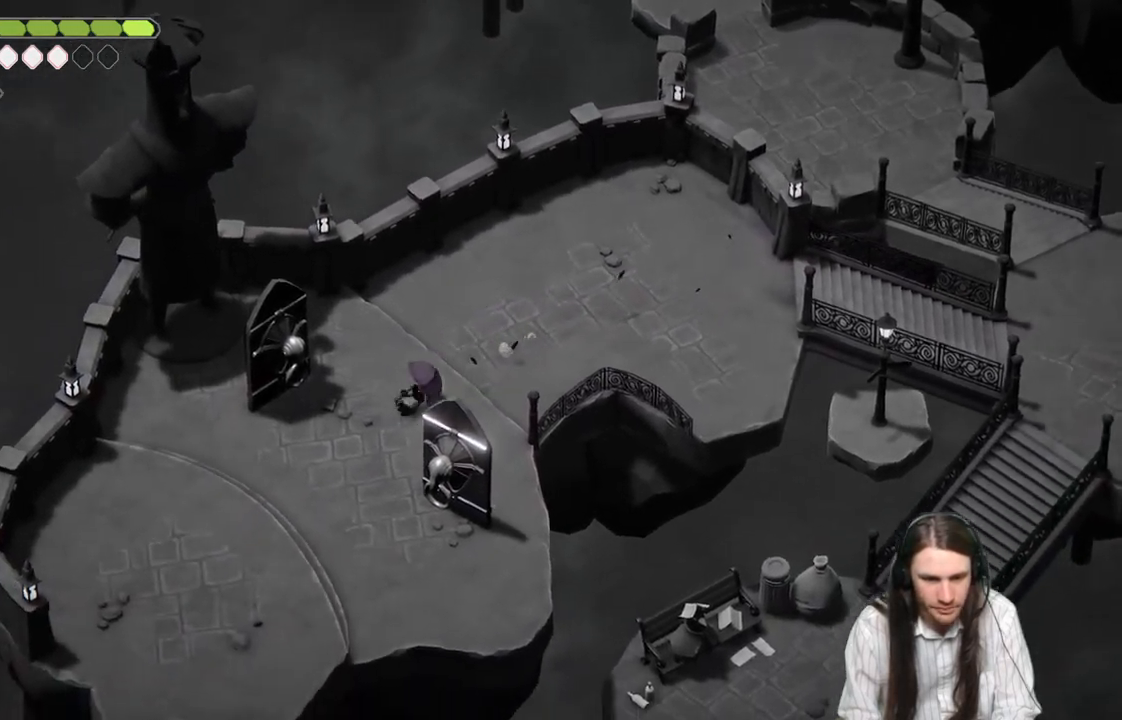
{"buttons": [], "left_stick": "down-left", "right_stick": "down", "events": [[50, "right_stick", "down"]]}
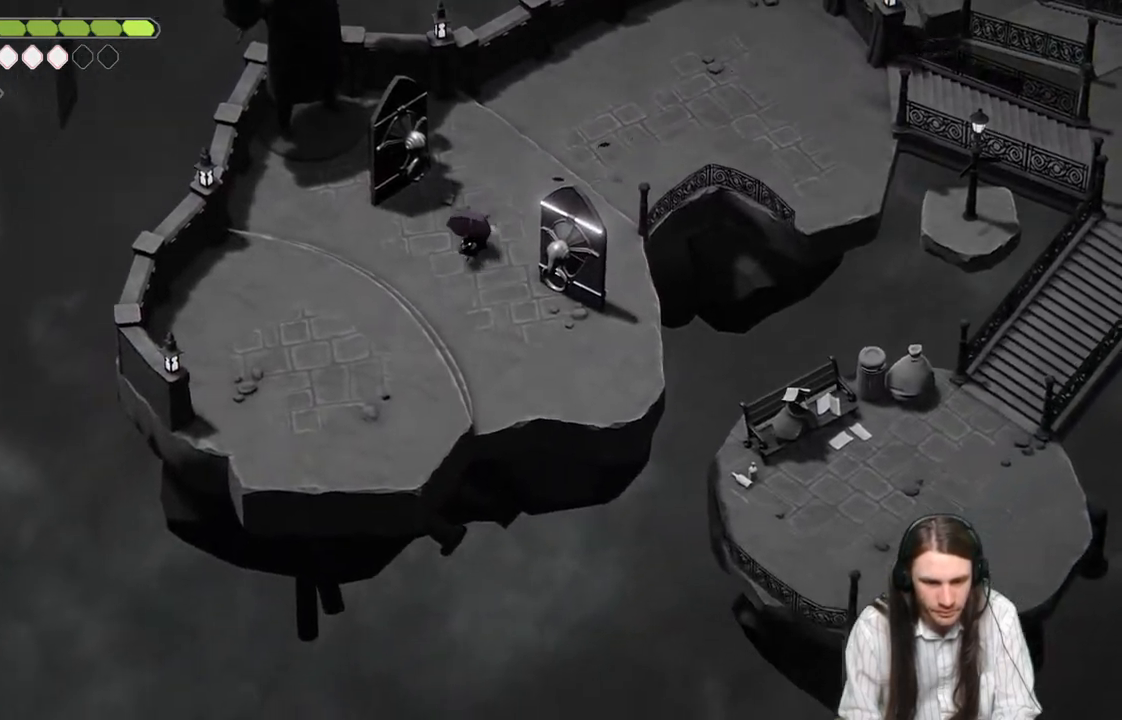
{"buttons": ["B"], "left_stick": "up-right", "right_stick": "center", "events": [[17, "left_stick", "up-left"], [50, "right_stick", "center"], [117, "left_stick", "up-right"], [317, "B", "down"]]}
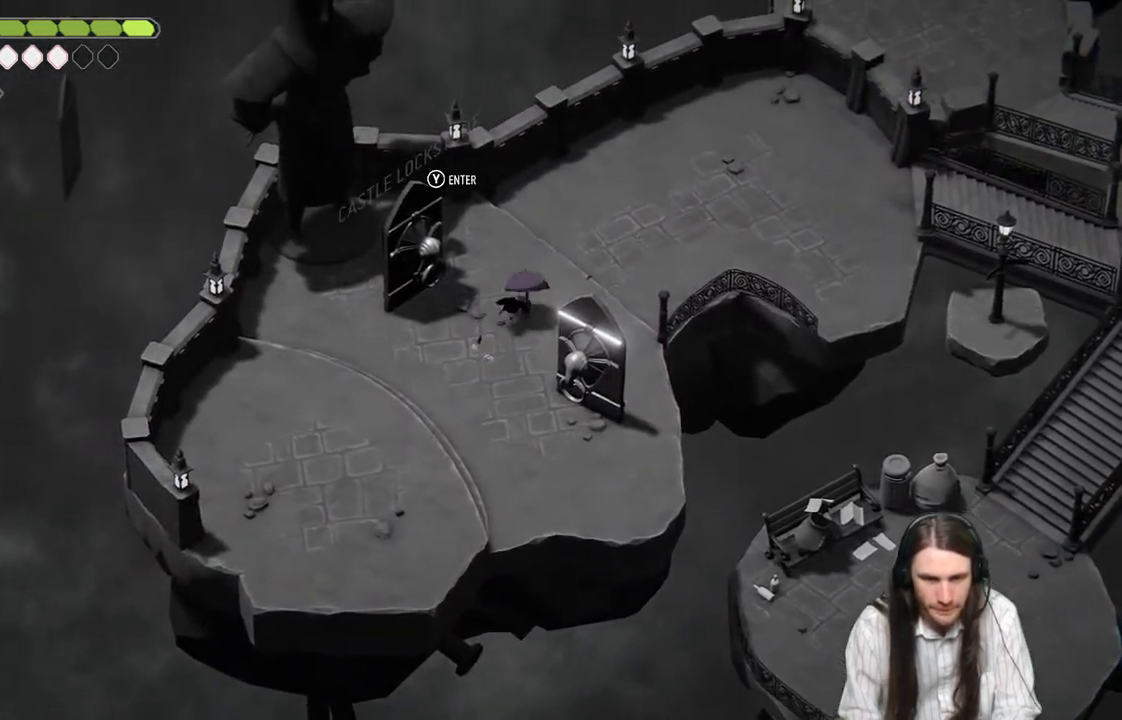
{"buttons": [], "left_stick": "up-right", "right_stick": "center", "events": [[50, "B", "up"]]}
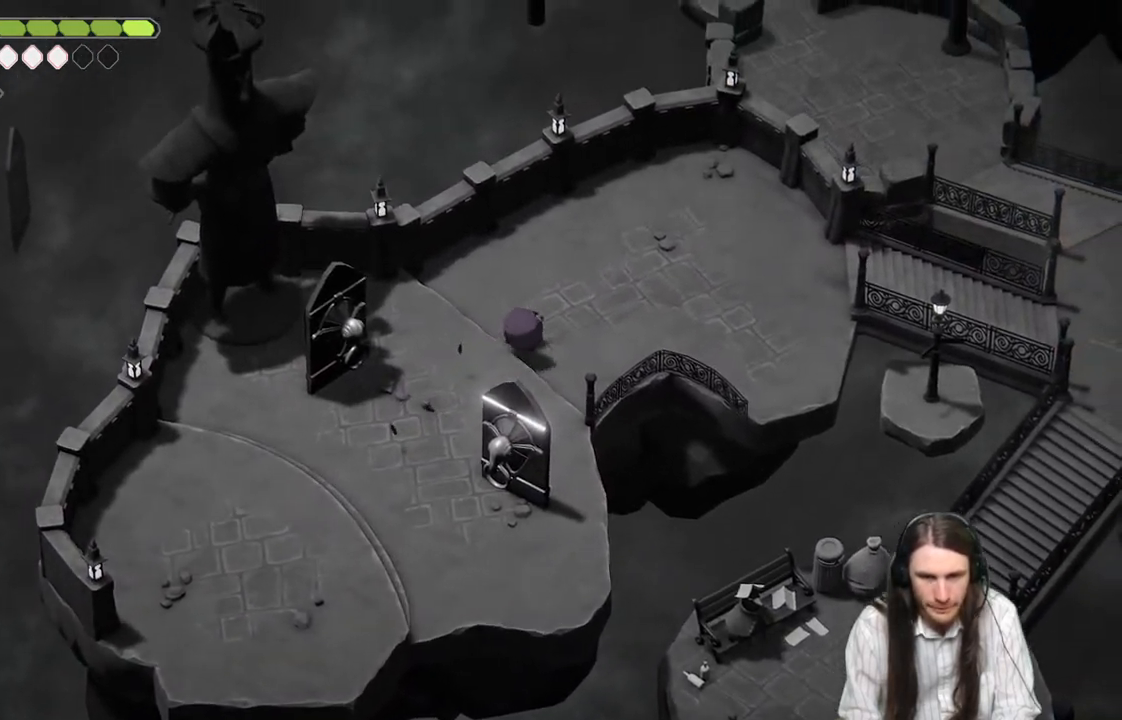
{"buttons": [], "left_stick": "up-right", "right_stick": "center", "events": [[333, "B", "down"], [483, "B", "up"]]}
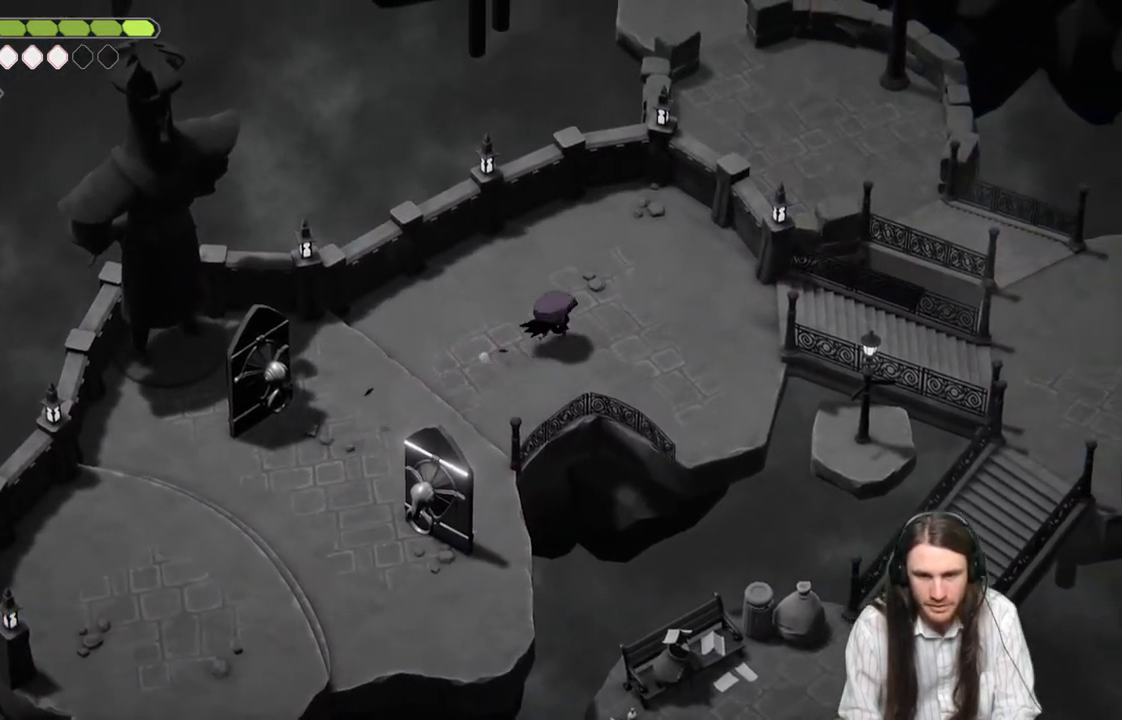
{"buttons": [], "left_stick": "right", "right_stick": "center", "events": [[233, "left_stick", "right"]]}
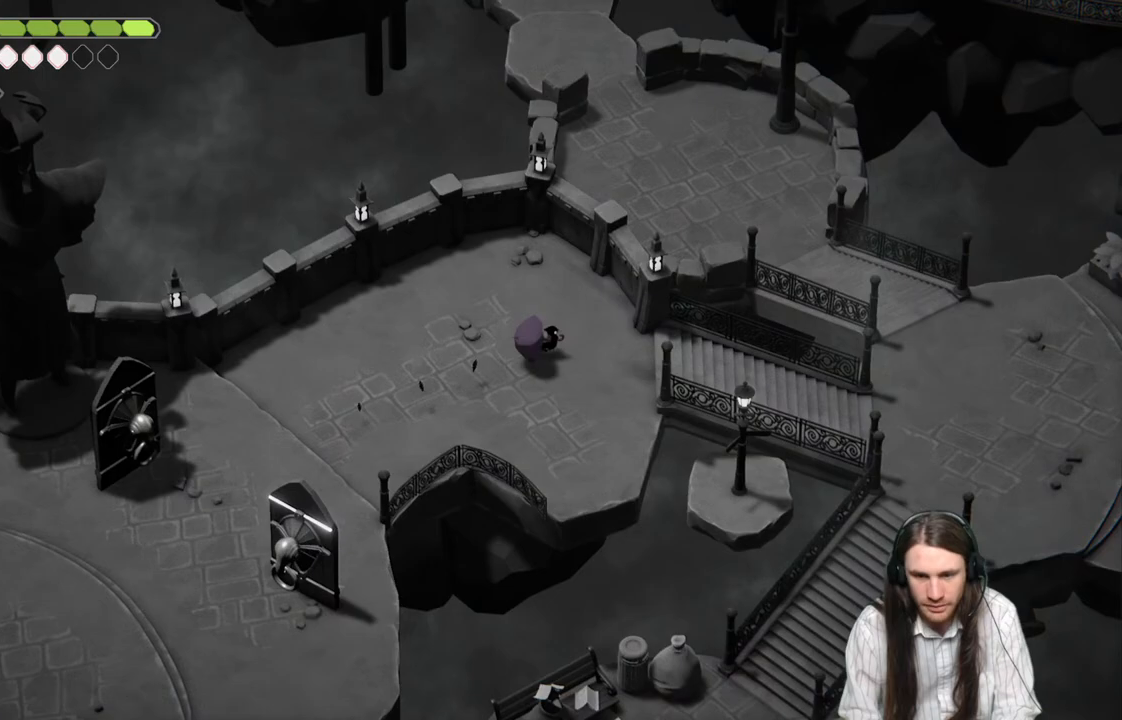
{"buttons": [], "left_stick": "right", "right_stick": "center", "events": [[267, "B", "down"], [417, "B", "up"]]}
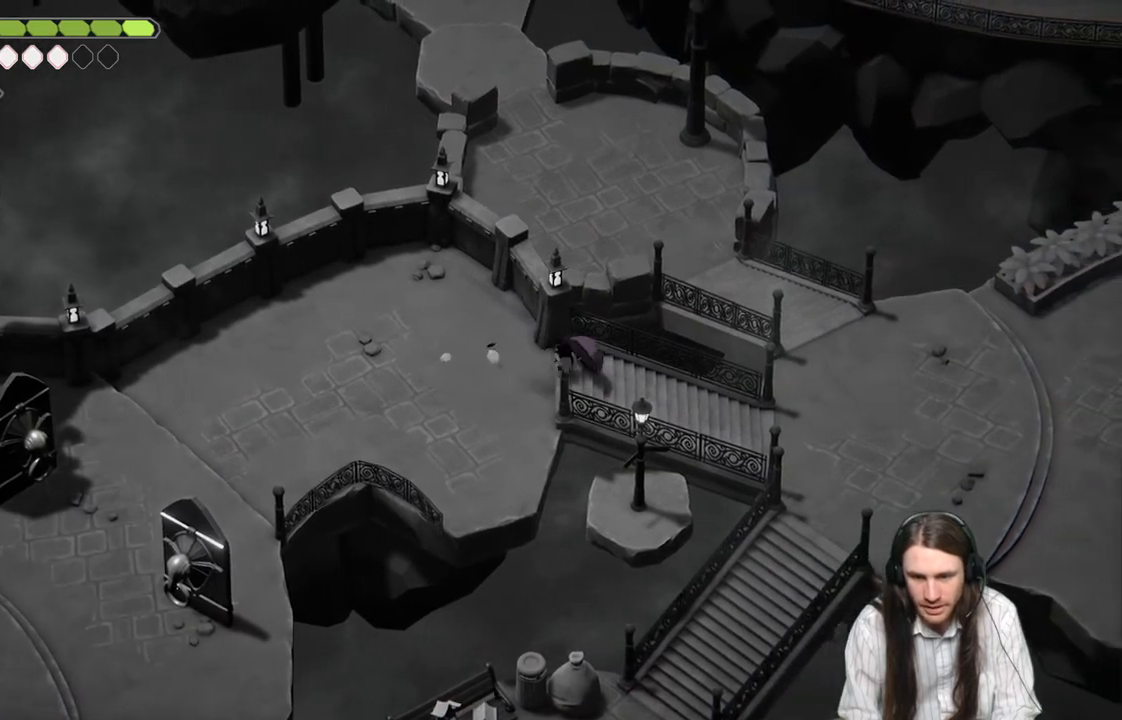
{"buttons": [], "left_stick": "right", "right_stick": "center", "events": []}
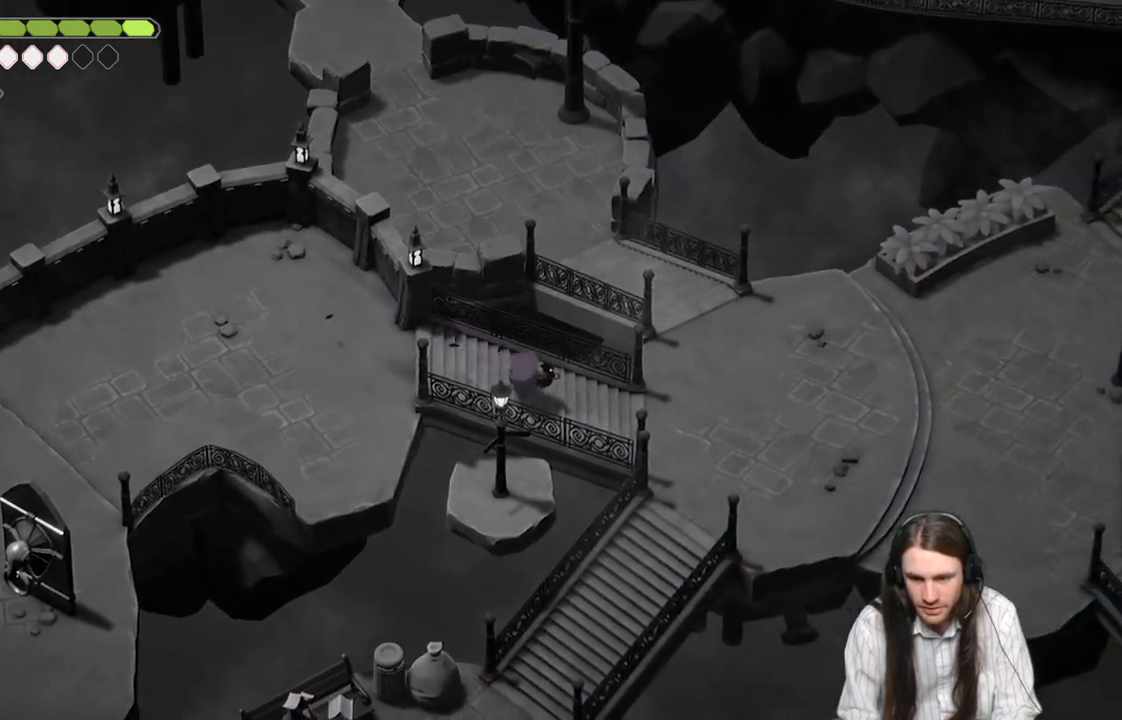
{"buttons": ["B"], "left_stick": "right", "right_stick": "center", "events": [[417, "B", "down"]]}
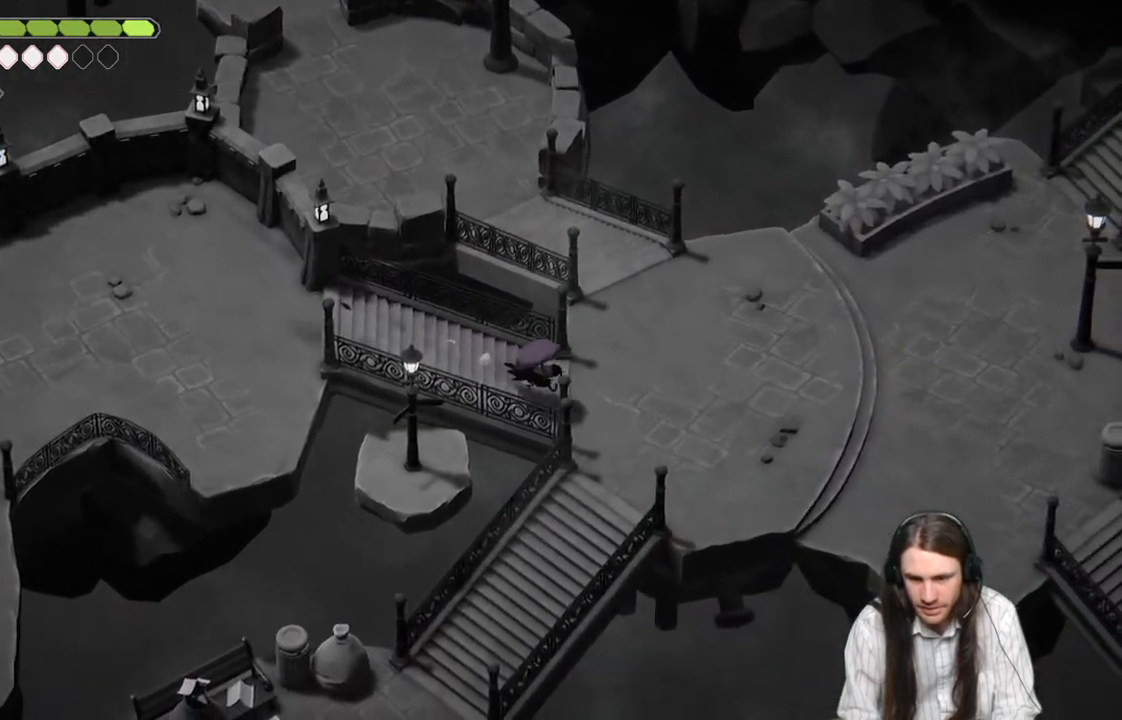
{"buttons": [], "left_stick": "right", "right_stick": "center", "events": [[67, "B", "up"]]}
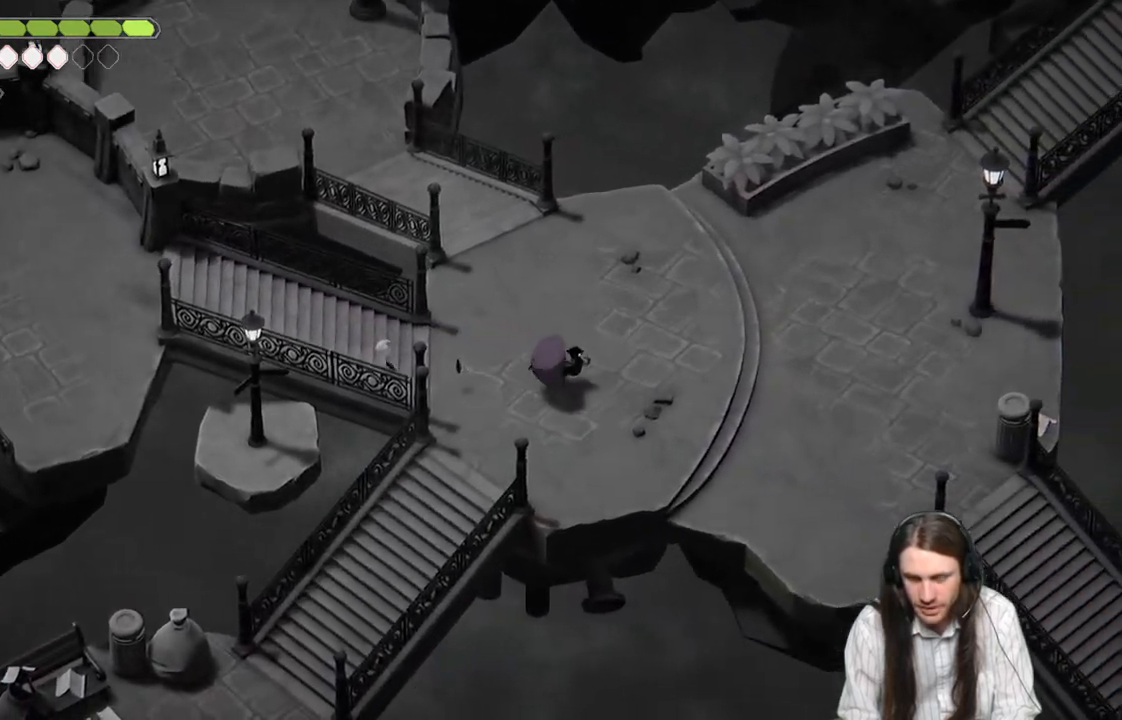
{"buttons": [], "left_stick": "right", "right_stick": "center", "events": [[233, "B", "down"], [433, "B", "up"]]}
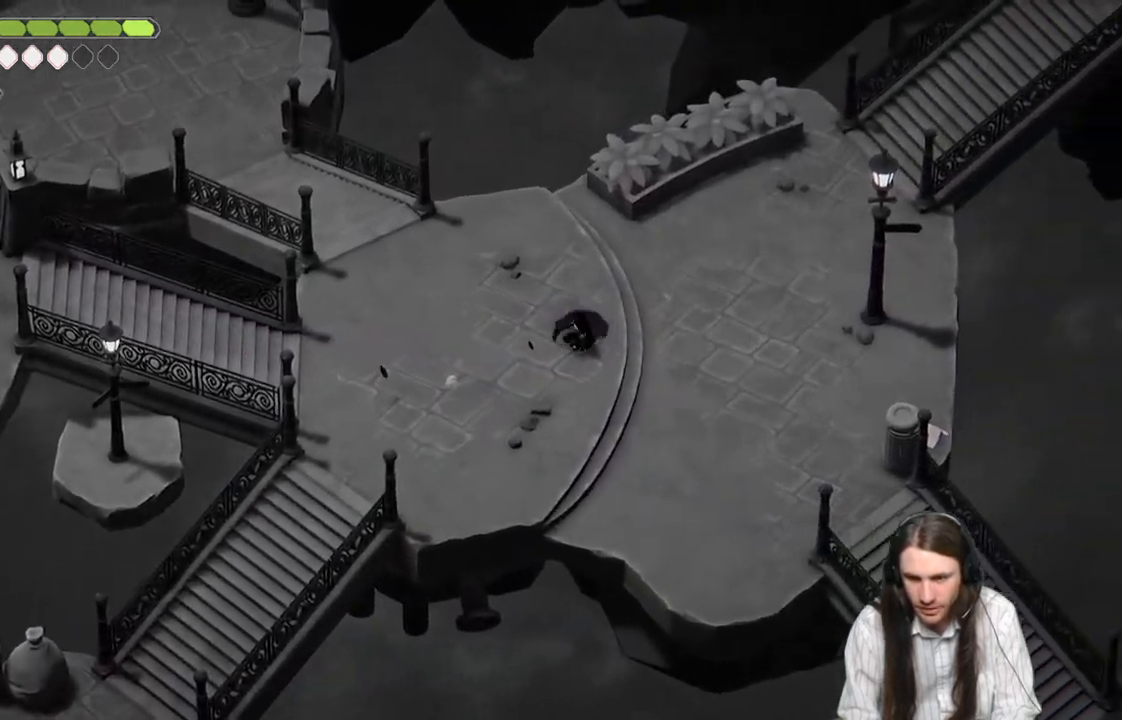
{"buttons": [], "left_stick": "up-right", "right_stick": "up-right", "events": [[100, "left_stick", "up-right"], [433, "right_stick", "up-right"]]}
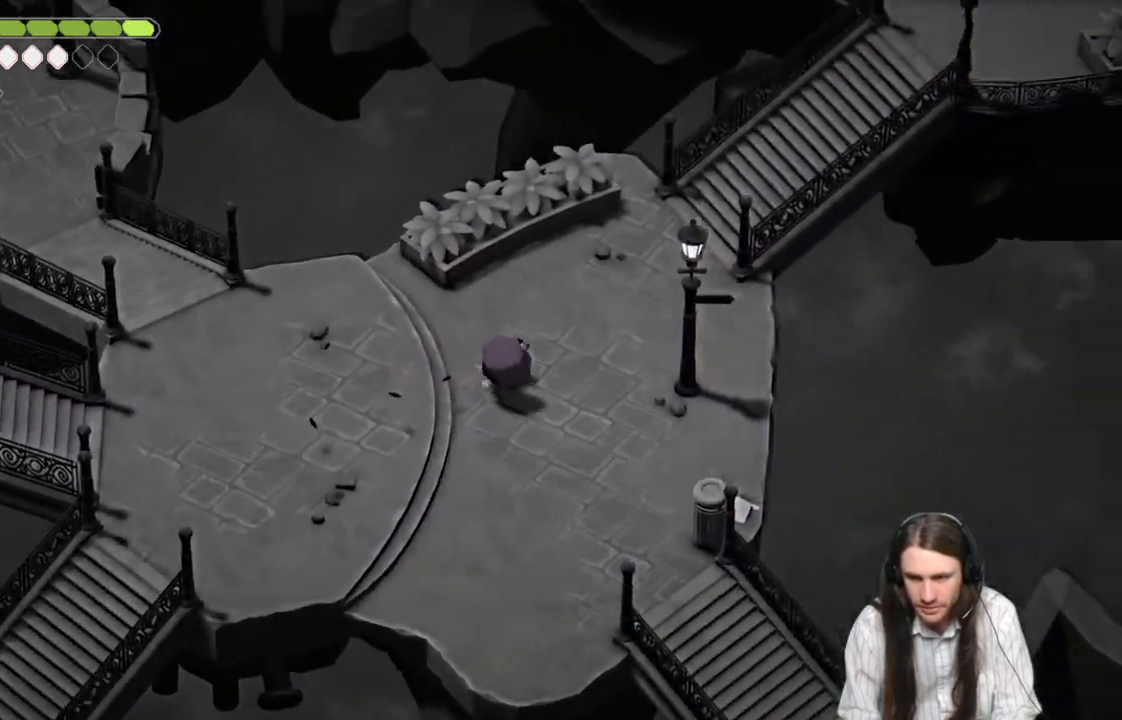
{"buttons": [], "left_stick": "up-right", "right_stick": "up-right", "events": []}
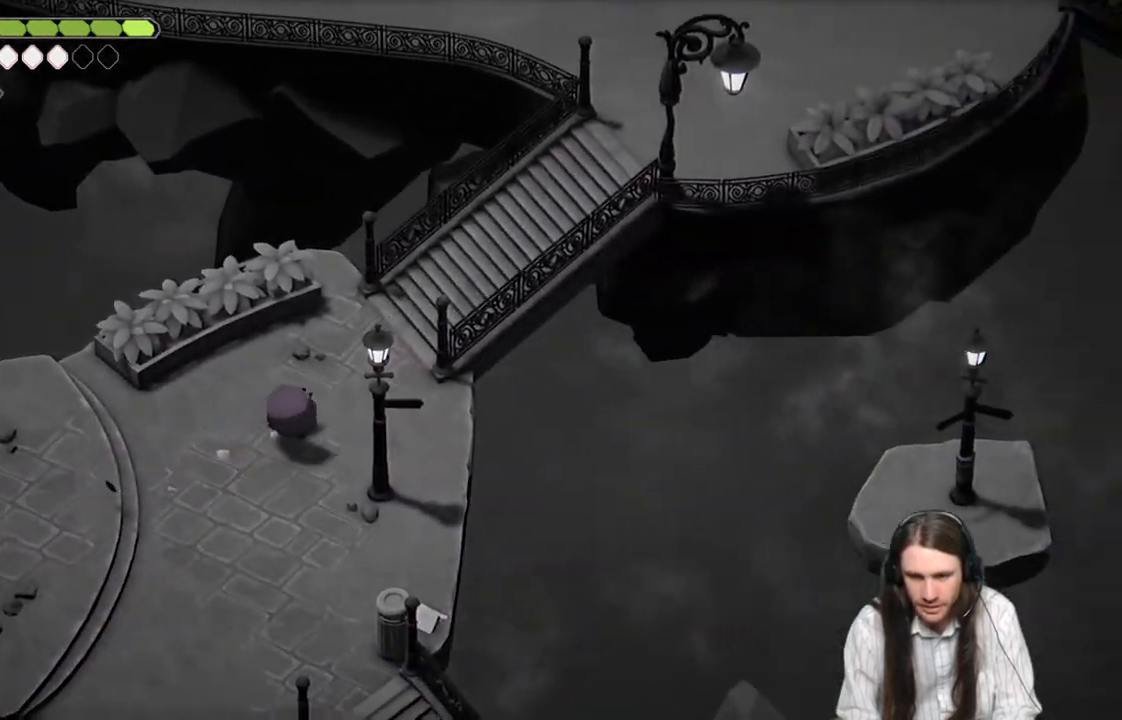
{"buttons": [], "left_stick": "up-right", "right_stick": "center", "events": [[250, "B", "down"], [400, "B", "up"], [500, "right_stick", "center"]]}
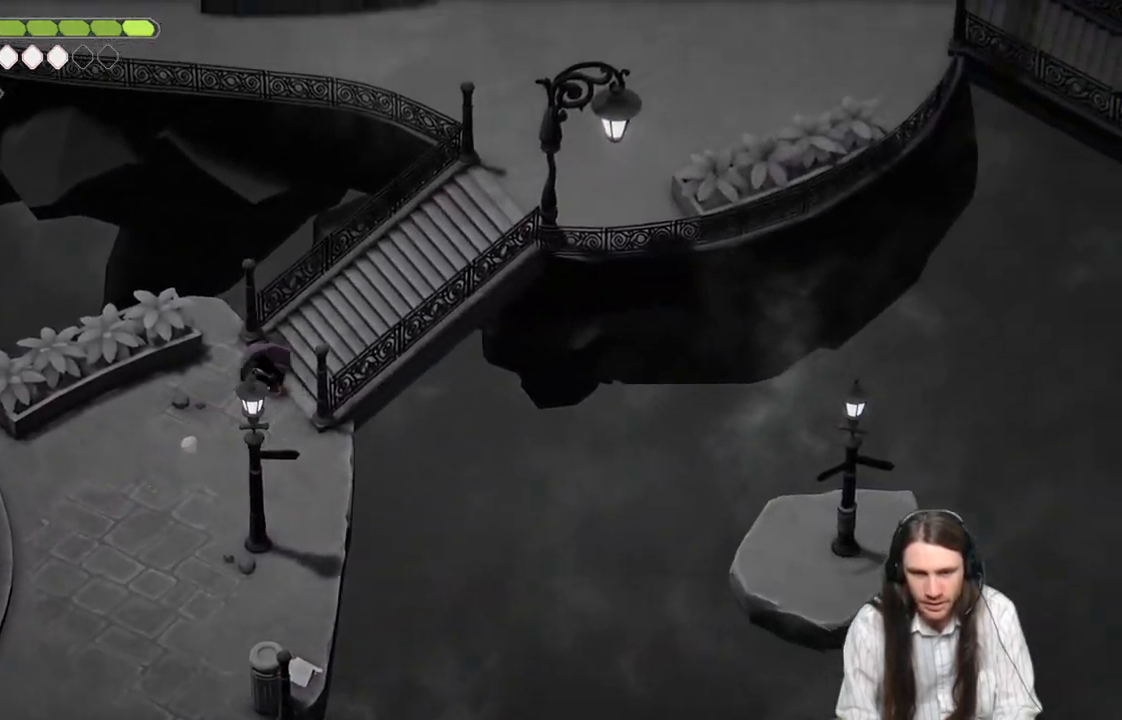
{"buttons": [], "left_stick": "center", "right_stick": "center", "events": [[167, "left_stick", "center"], [283, "START", "down"], [433, "START", "up"]]}
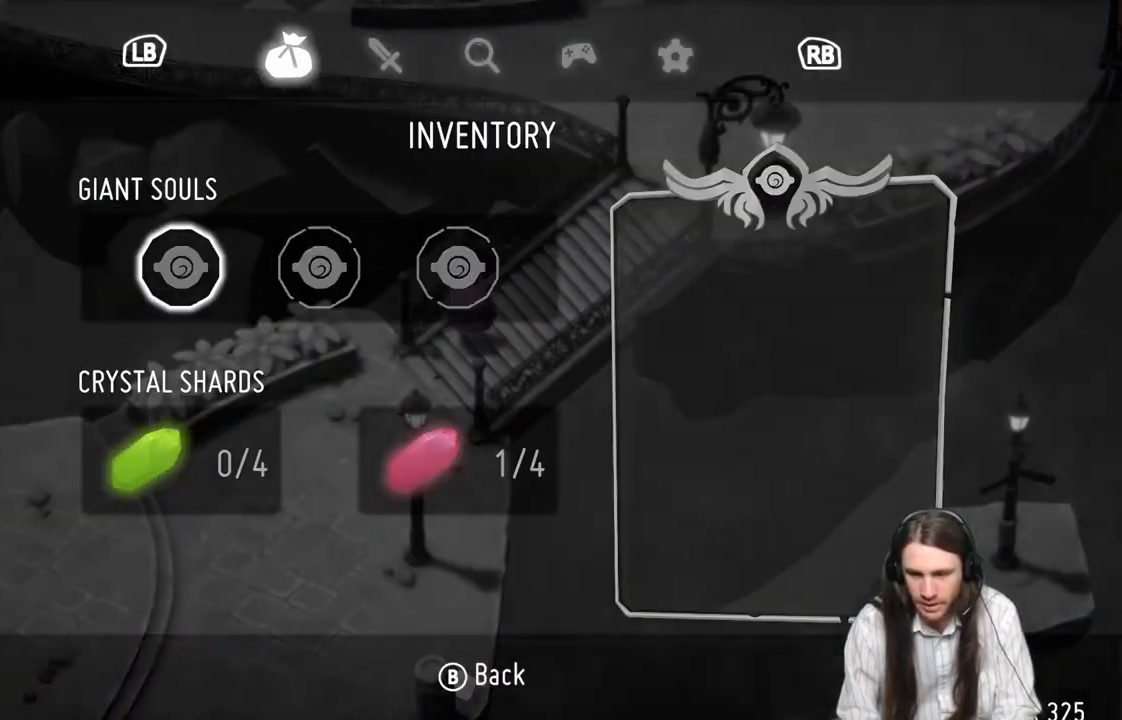
{"buttons": [], "left_stick": "center", "right_stick": "center", "events": [[383, "START", "down"], [500, "START", "up"]]}
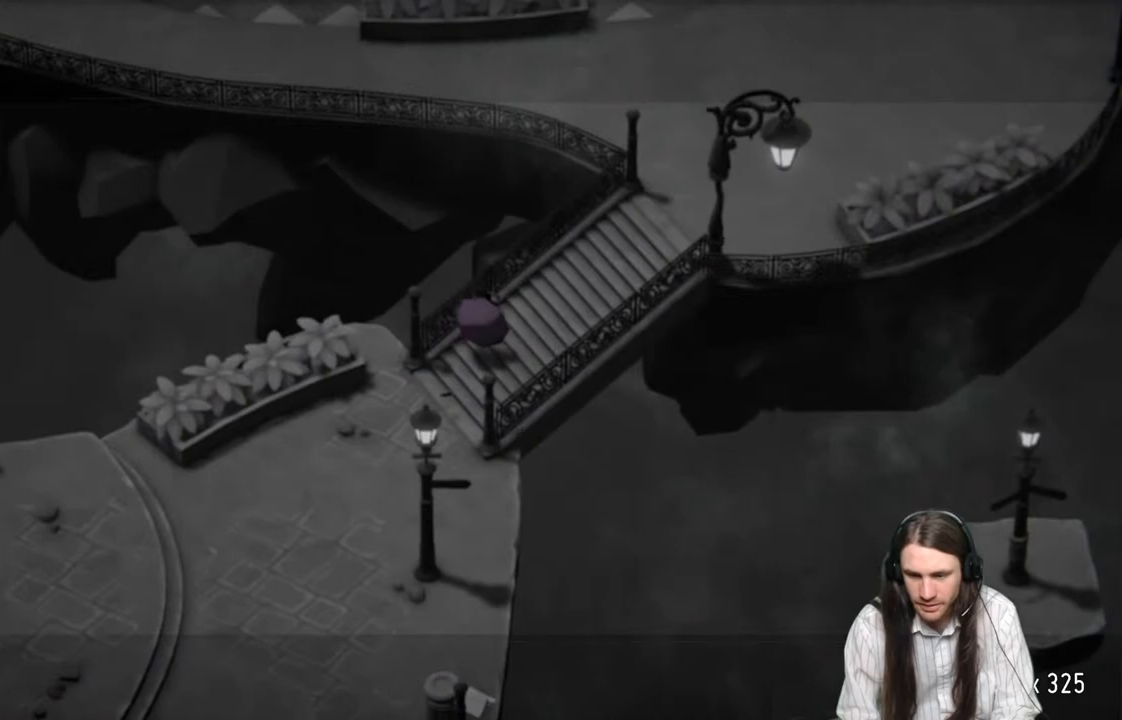
{"buttons": ["B"], "left_stick": "up-right", "right_stick": "center", "events": [[83, "left_stick", "right"], [250, "left_stick", "up-right"], [467, "B", "down"]]}
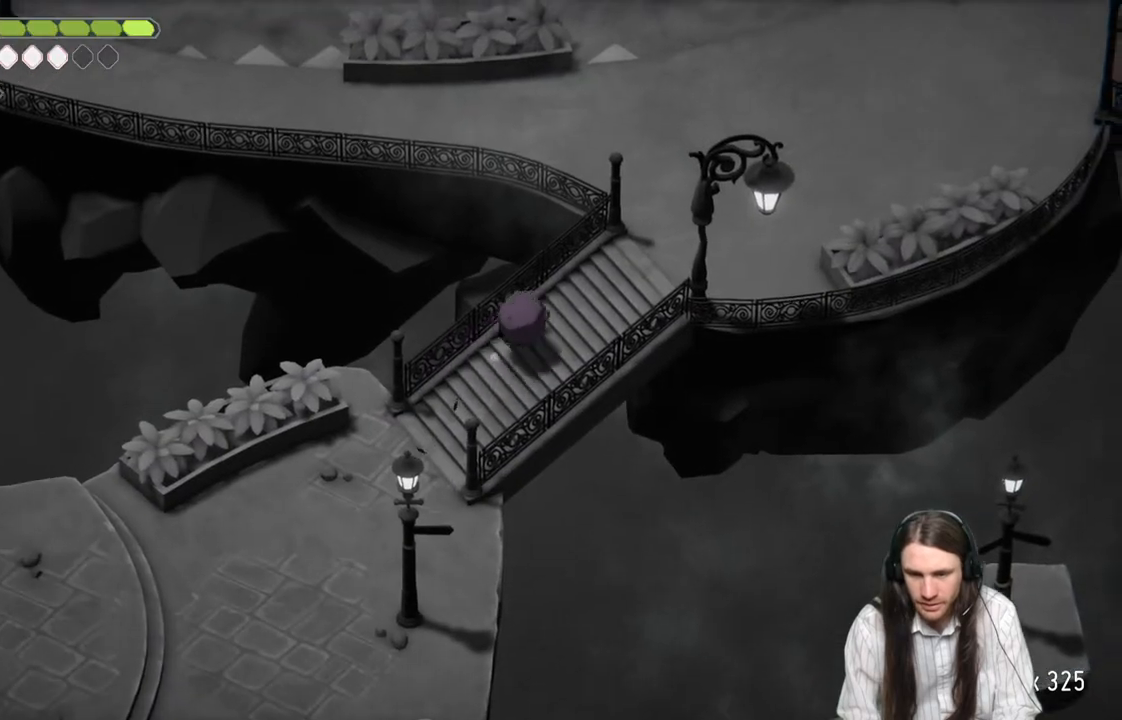
{"buttons": [], "left_stick": "up-right", "right_stick": "center", "events": [[133, "B", "up"]]}
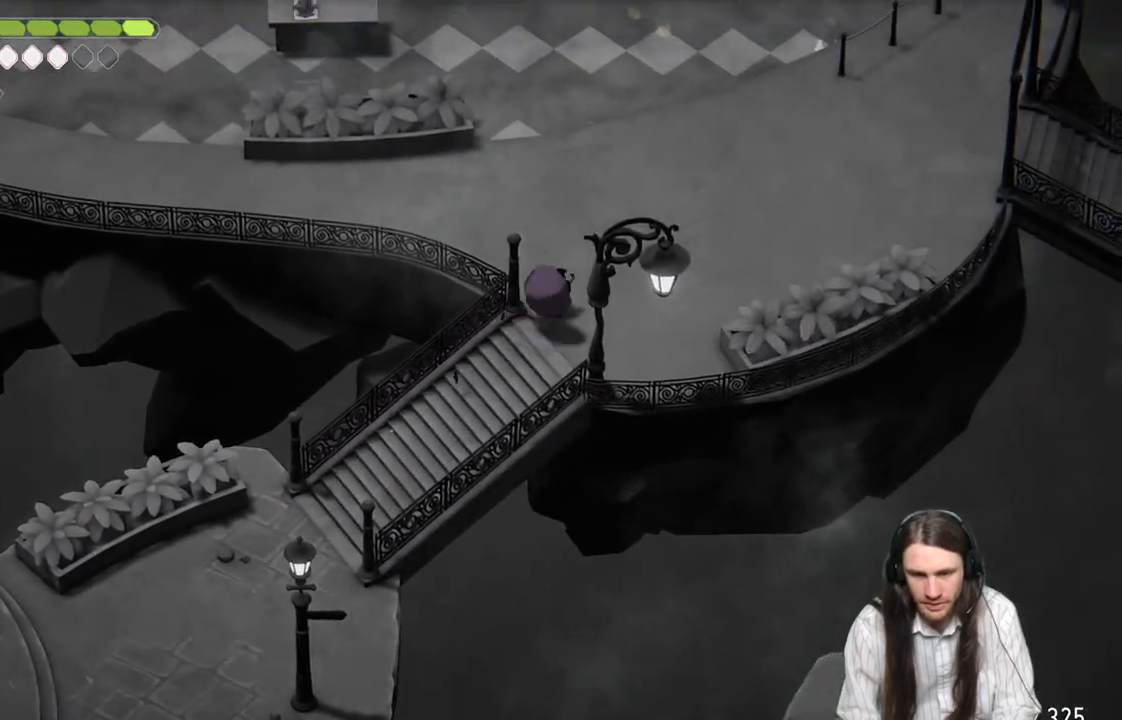
{"buttons": [], "left_stick": "up-left", "right_stick": "left", "events": [[67, "left_stick", "up-left"], [100, "right_stick", "left"]]}
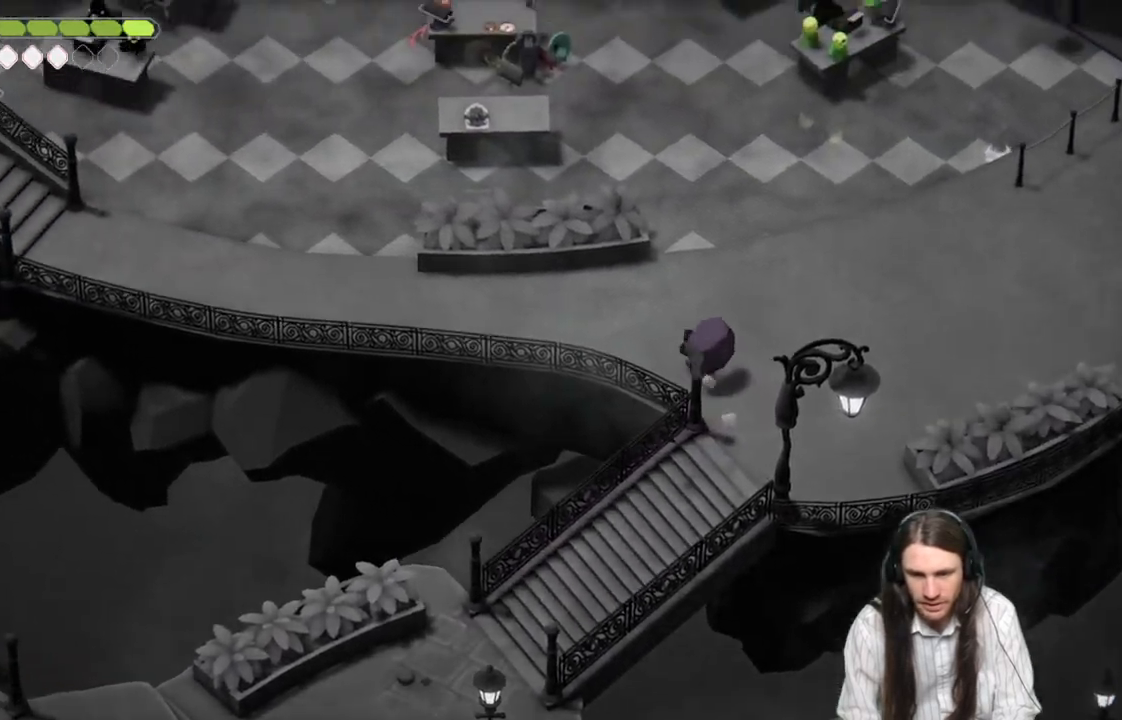
{"buttons": ["B"], "left_stick": "left", "right_stick": "left", "events": [[467, "B", "down"], [467, "left_stick", "left"]]}
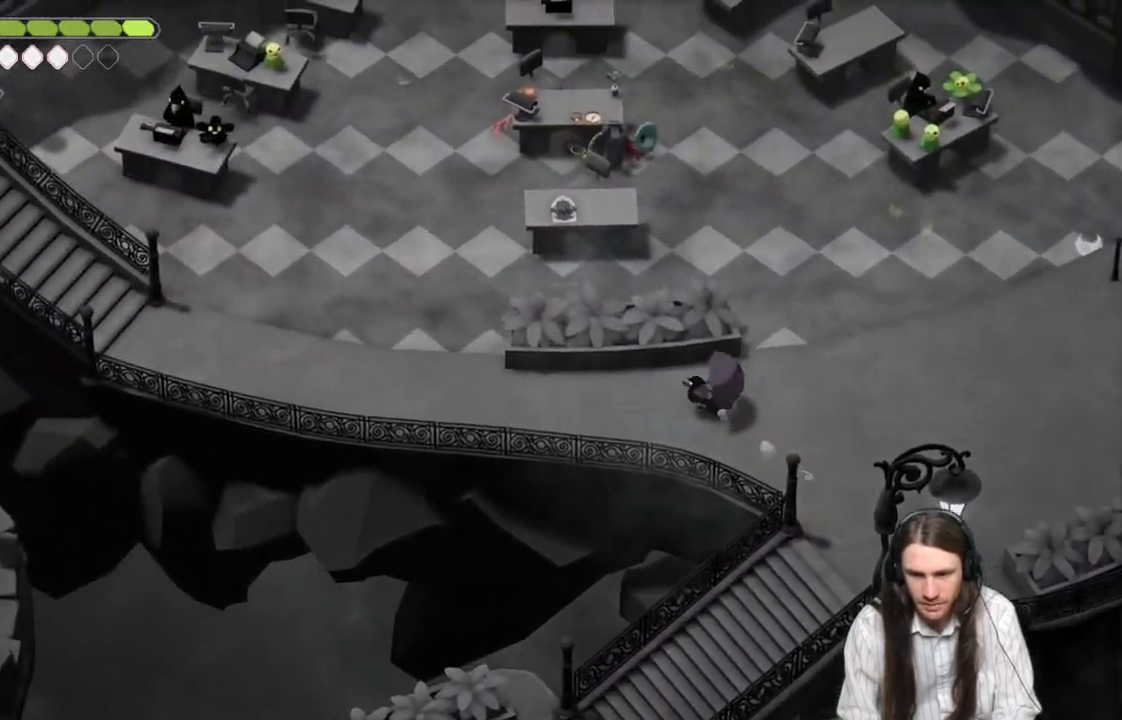
{"buttons": [], "left_stick": "left", "right_stick": "center", "events": [[150, "B", "up"], [350, "right_stick", "center"]]}
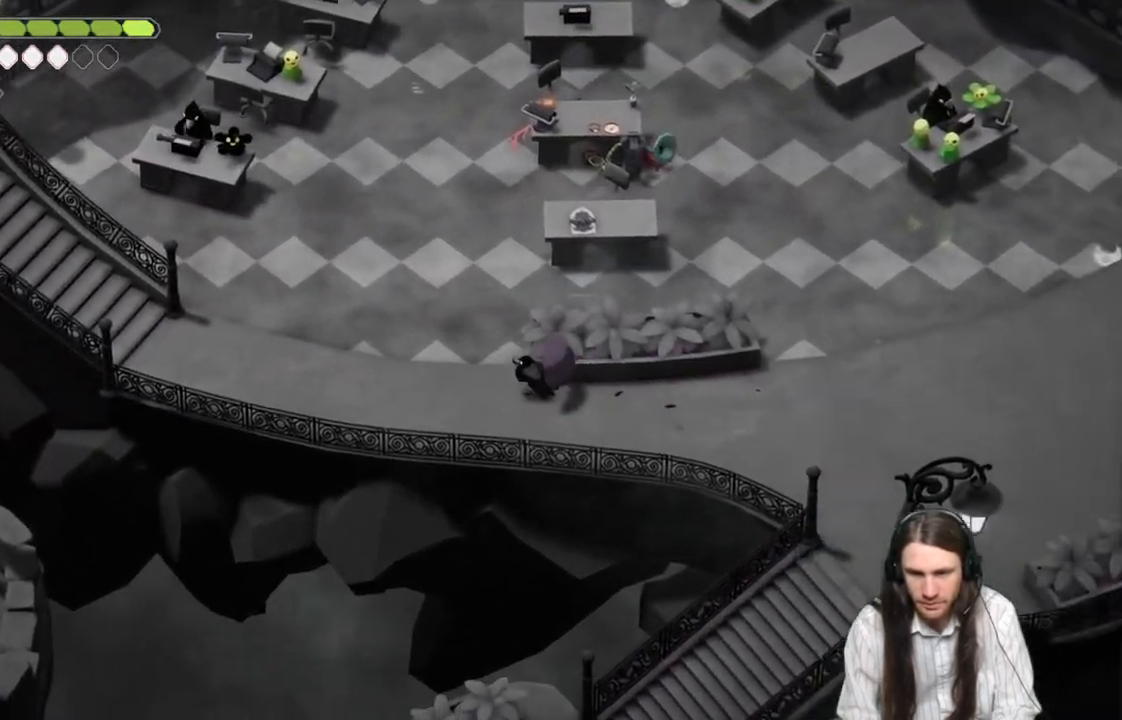
{"buttons": [], "left_stick": "left", "right_stick": "center", "events": [[317, "B", "down"], [500, "B", "up"]]}
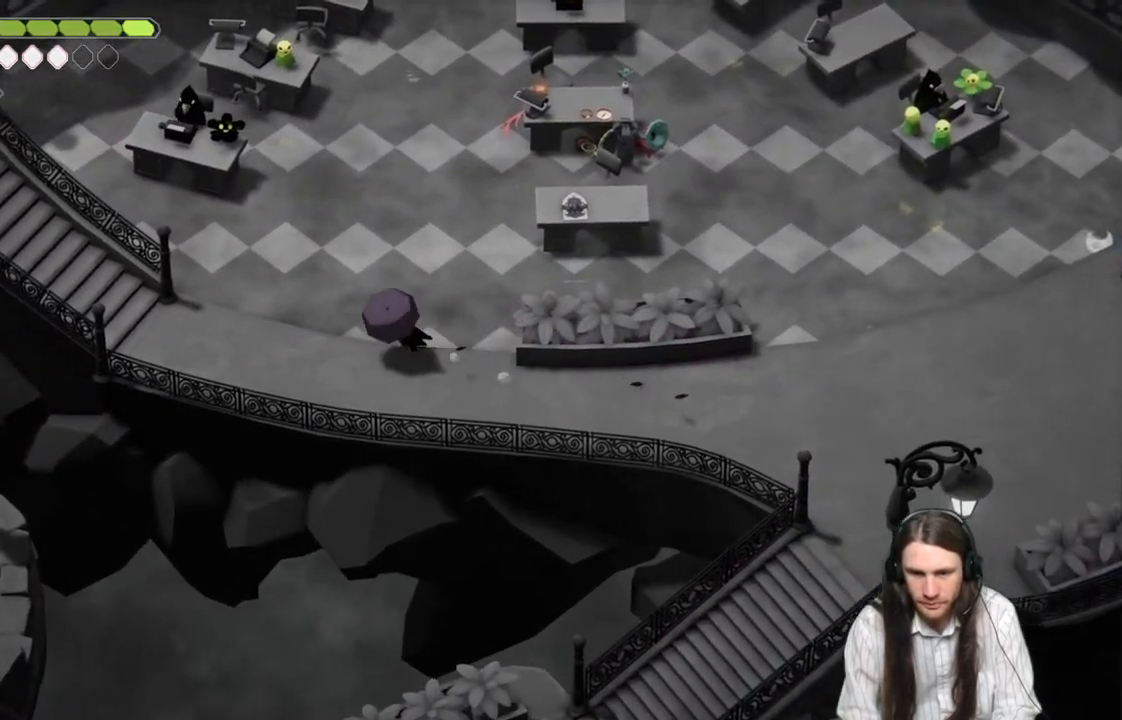
{"buttons": [], "left_stick": "left", "right_stick": "center", "events": []}
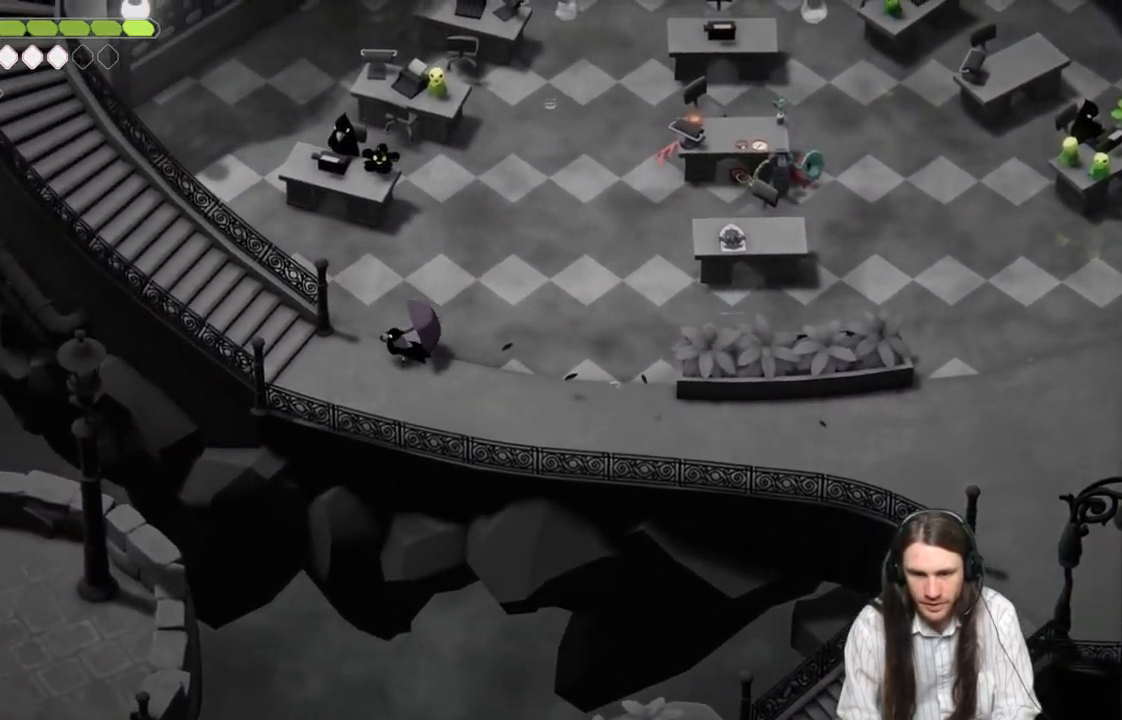
{"buttons": ["B"], "left_stick": "up-left", "right_stick": "center", "events": [[250, "left_stick", "up-left"], [367, "B", "down"]]}
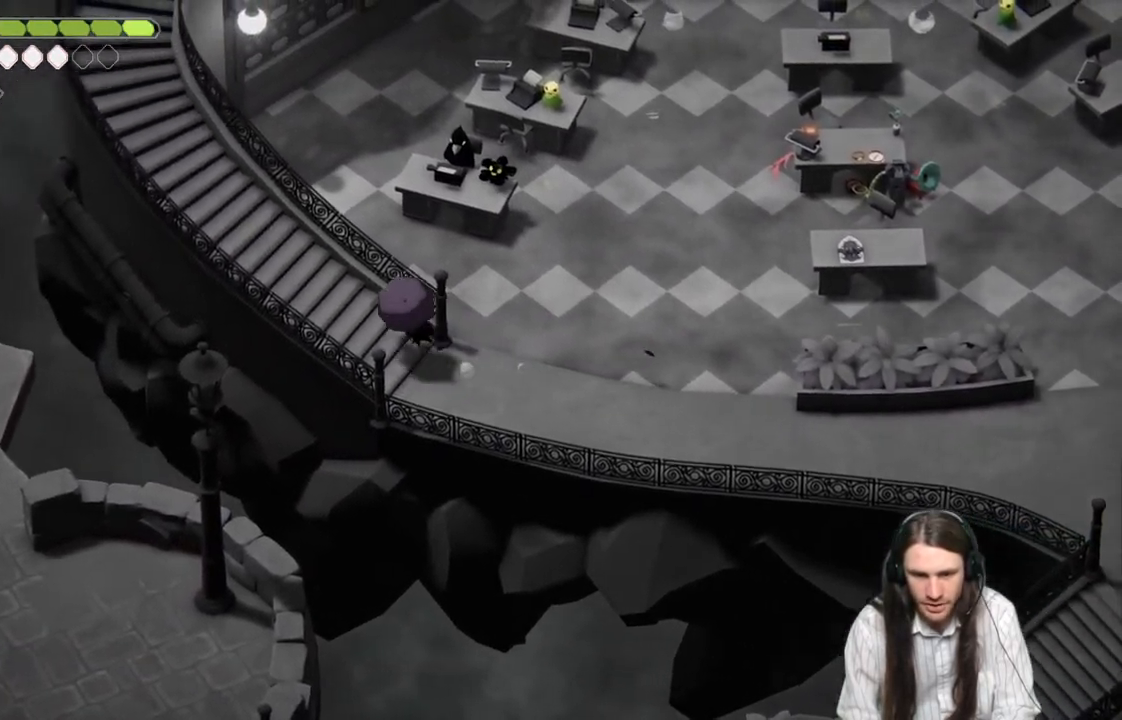
{"buttons": [], "left_stick": "up-left", "right_stick": "center", "events": [[83, "B", "up"]]}